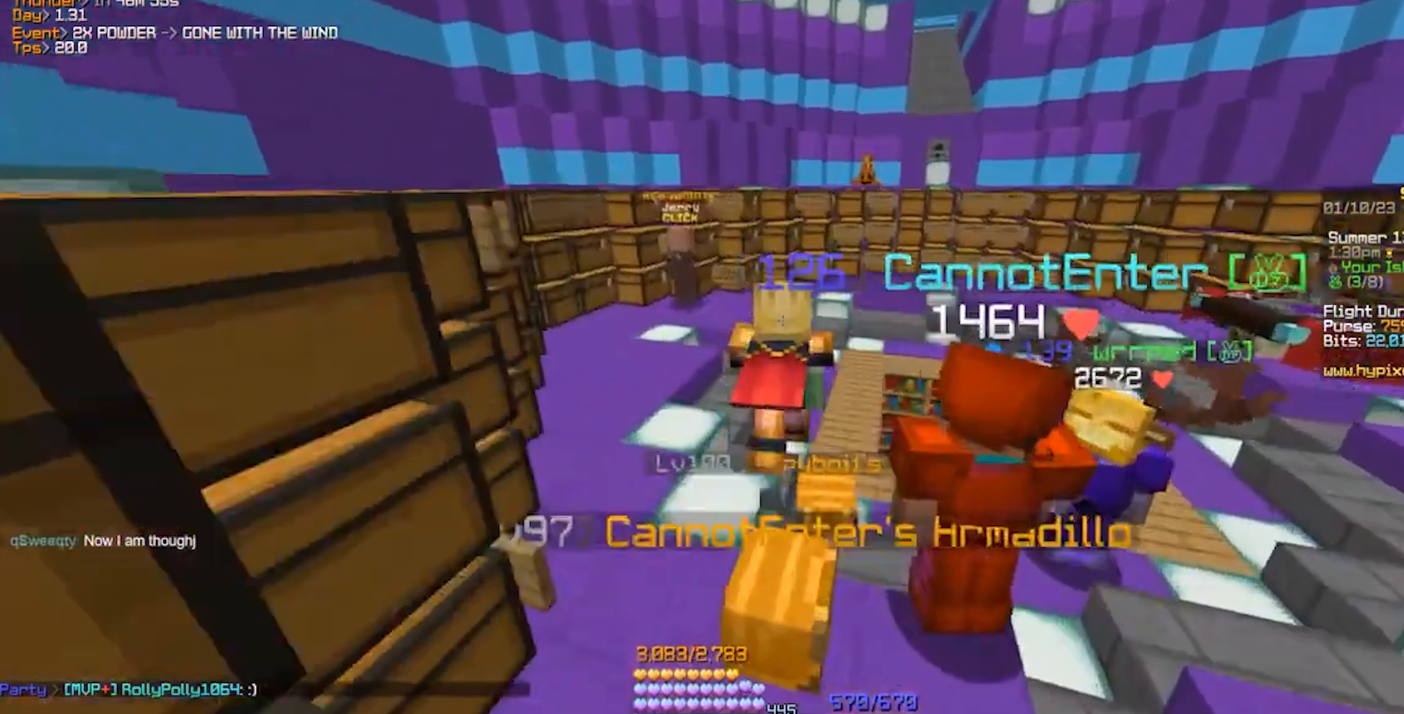
Gameplay with keyboard; each line is a JSON object with the keys held at the frame after it. "events" lists presses ("down") and releases ("up") of "a", "d", "s" and "w" between this image and that frame as [ms after this image, input, new state], when the widget could be followed in between. No other keys are recorded. Mouse input is not recorded.
{"keys": ["d", "w"], "events": [[450, "d", "down"]]}
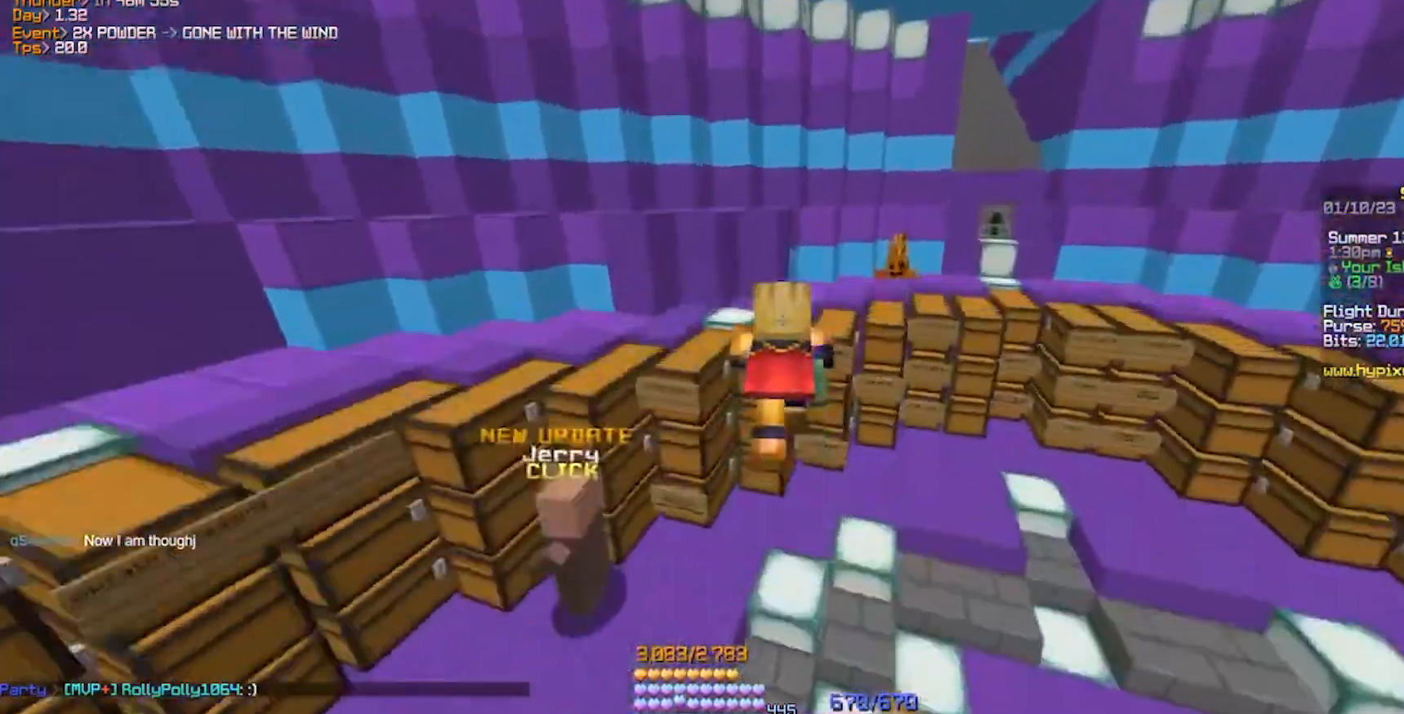
{"keys": ["d"], "events": [[383, "w", "up"]]}
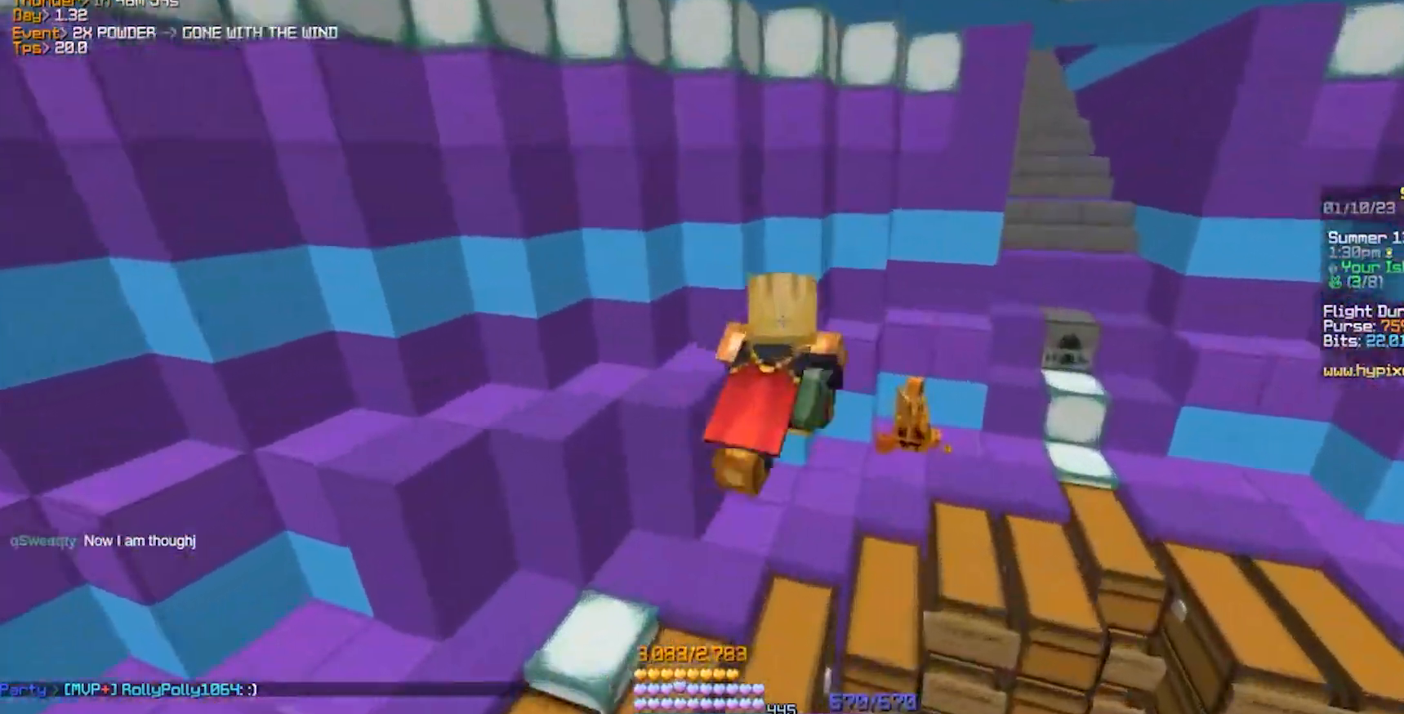
{"keys": ["d"], "events": [[250, "d", "up"], [450, "d", "down"]]}
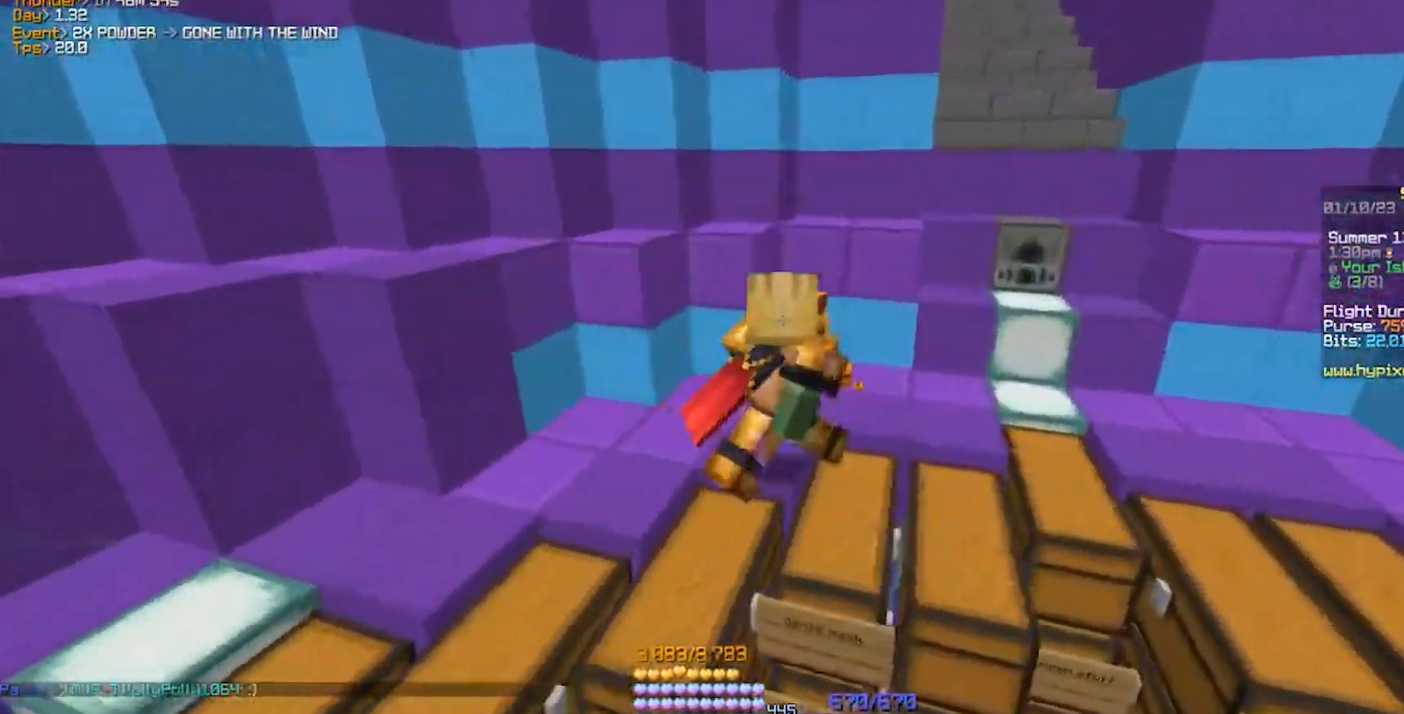
{"keys": ["w"], "events": [[217, "w", "down"], [383, "d", "up"]]}
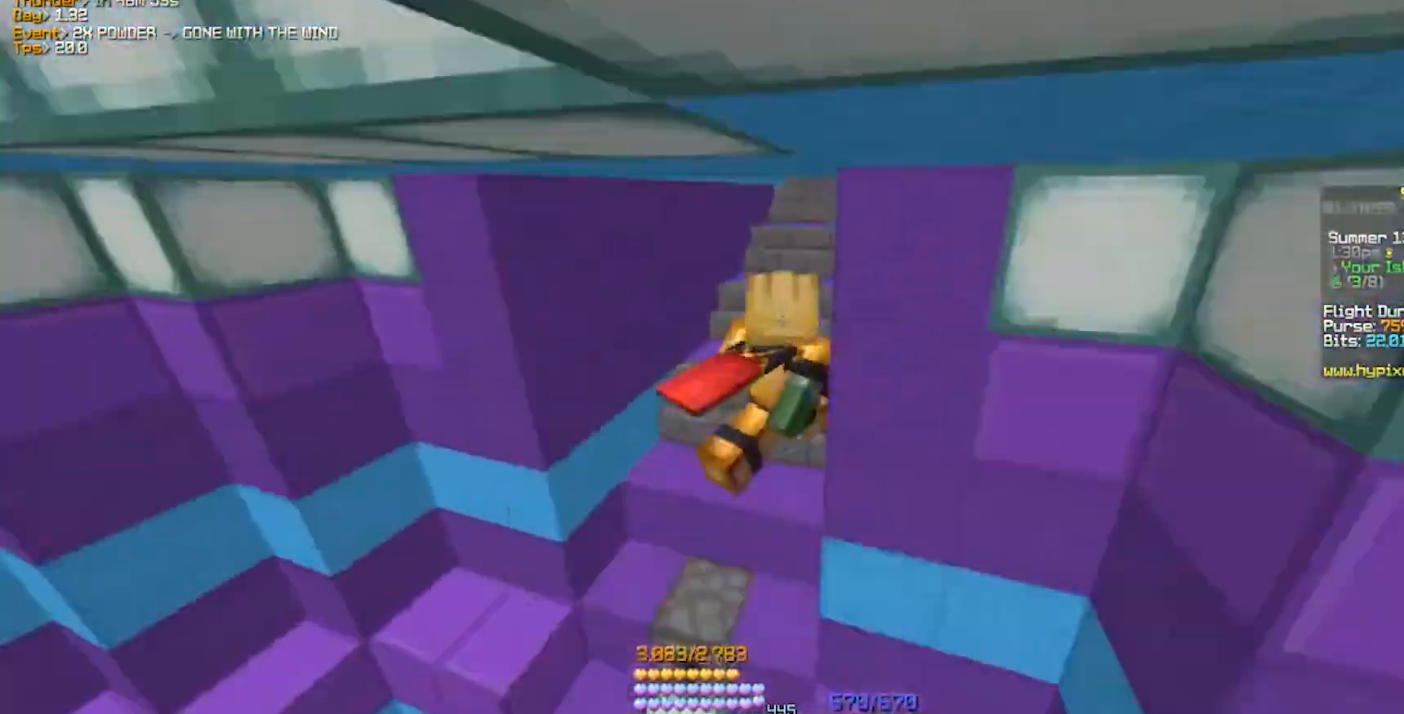
{"keys": ["d", "w"], "events": [[450, "d", "down"]]}